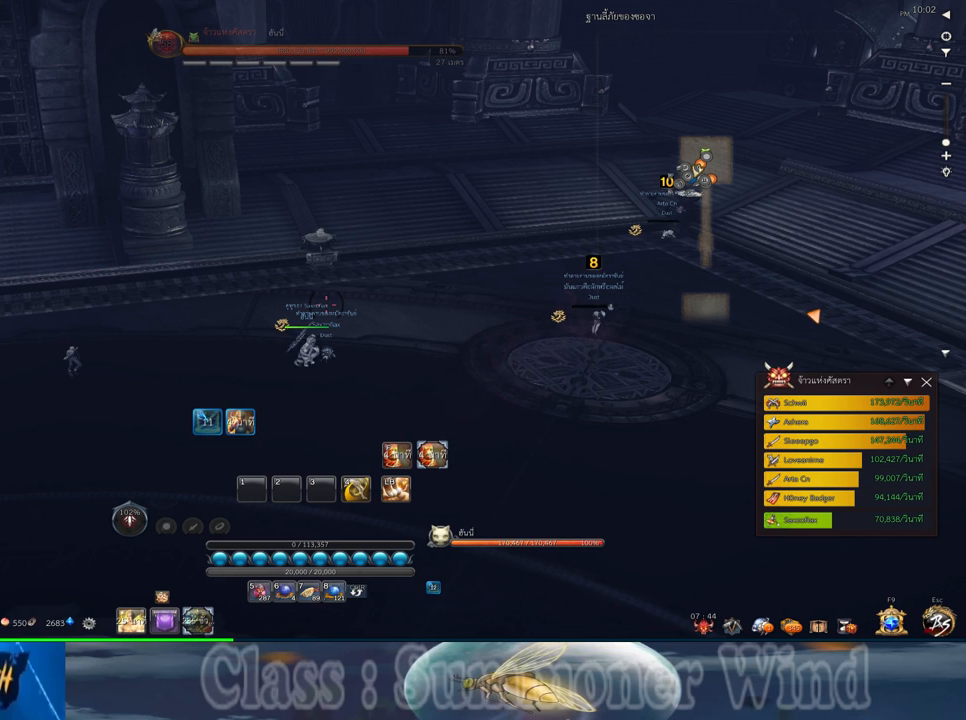
Gameplay with keyboard and mouse; each line is a JSON object with the keys and mouse buttons held at the frame after it. "events" lists presses ("down") and releases ("up") of "1", "2", "3", "4", "5", "a", "alt", "c", "ctrl", "d", "e", "f", "q", "r", "s", "shift", "space", "tab", "v", "w", "x", "z", "mouse_left", "mouse_middle", "mouse_right", "mouse_wheel_up" and "mouse_wheel_down" between this image and that frame as [ms after this image, input, new state], when the widget could be followed in between. "mouse_left", "mouse_middle", "mouse_right", "mouse_wheel_up", "mouse_wheel_down" = the "left", "middle", "right", "wheel_up", "wheel_down" buttons of the "mouse" list. No other keys are recorded. Not read: mouse_move.
{"keys": [], "mouse": [], "events": [[317, "4", "down"], [417, "4", "up"]]}
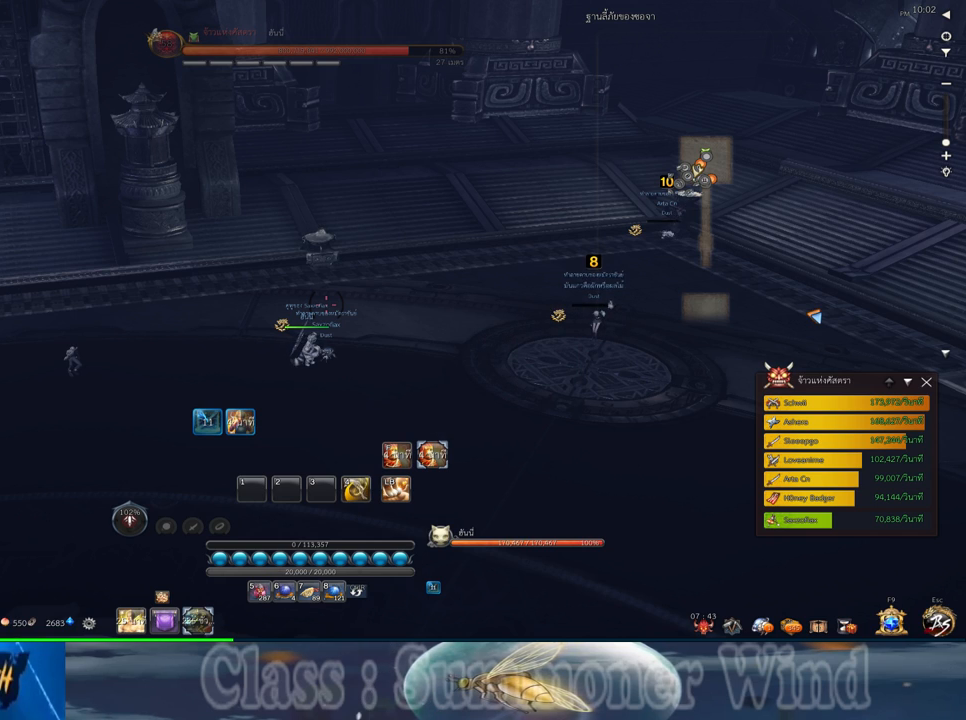
{"keys": [], "mouse": [], "events": []}
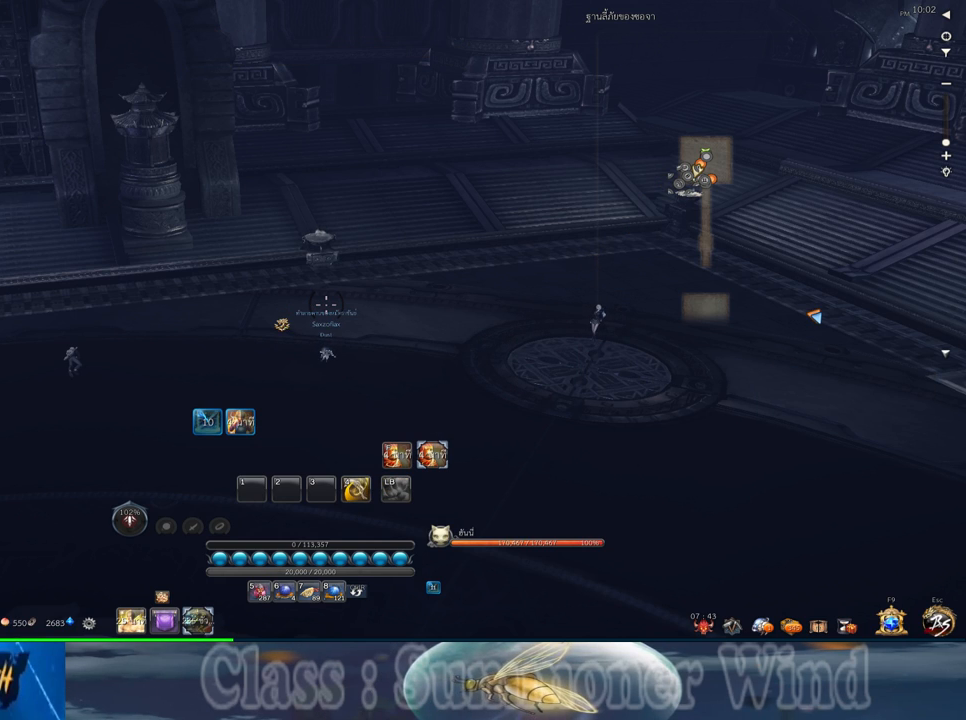
{"keys": [], "mouse": [], "events": []}
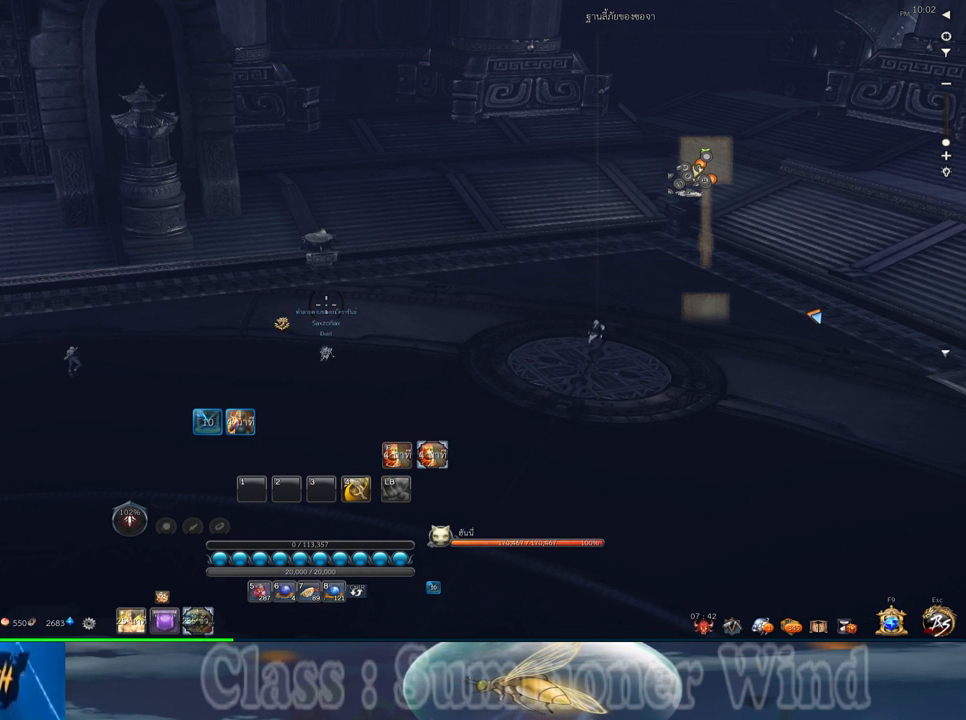
{"keys": [], "mouse": [], "events": []}
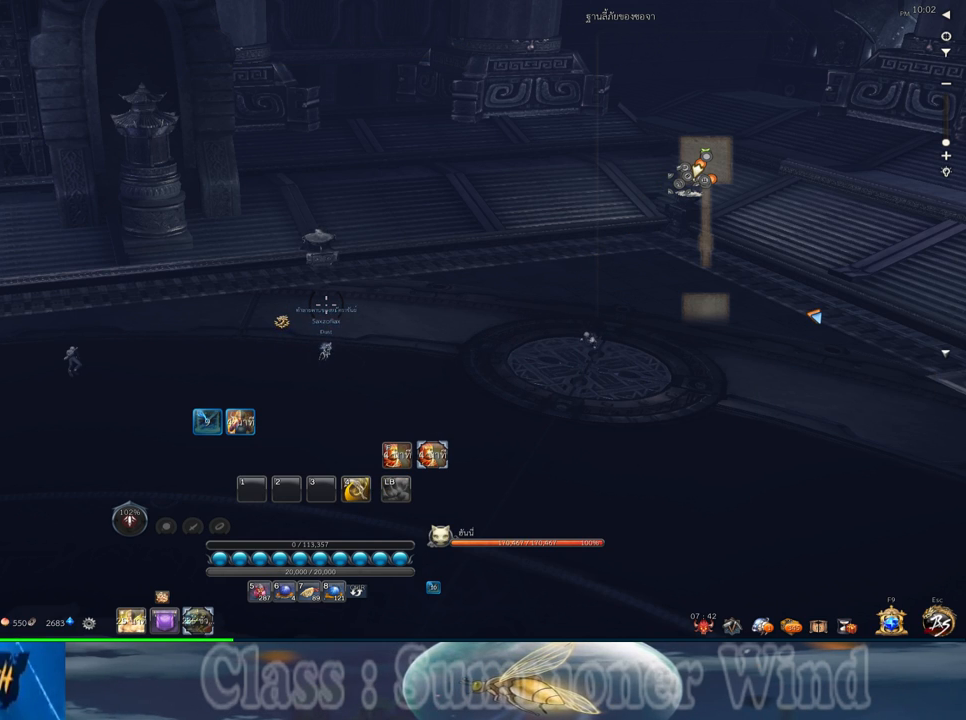
{"keys": [], "mouse": [], "events": []}
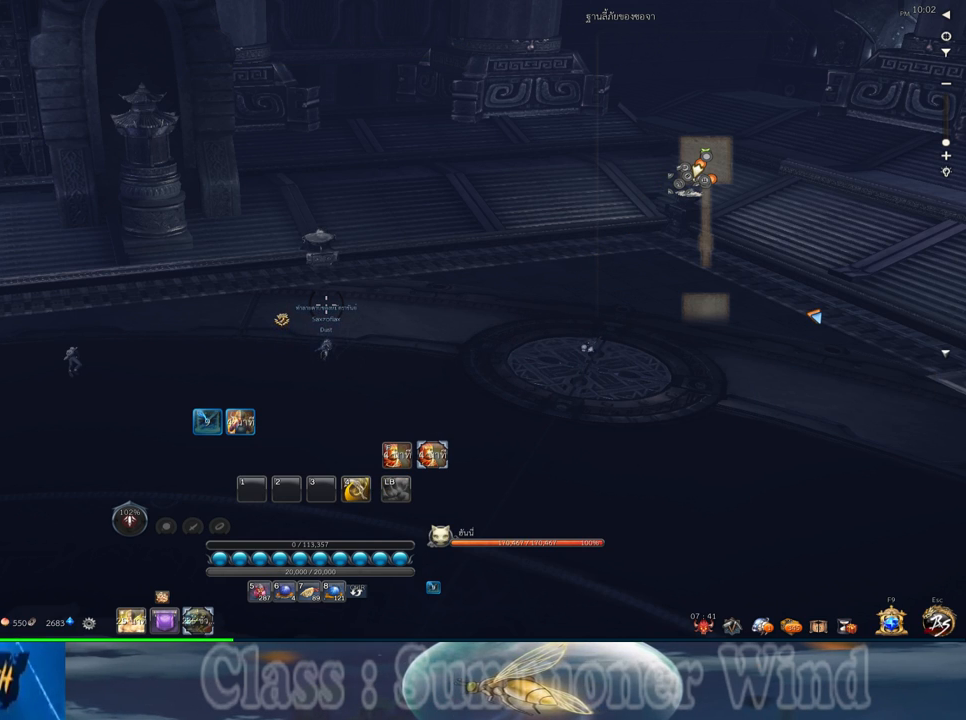
{"keys": [], "mouse": [], "events": []}
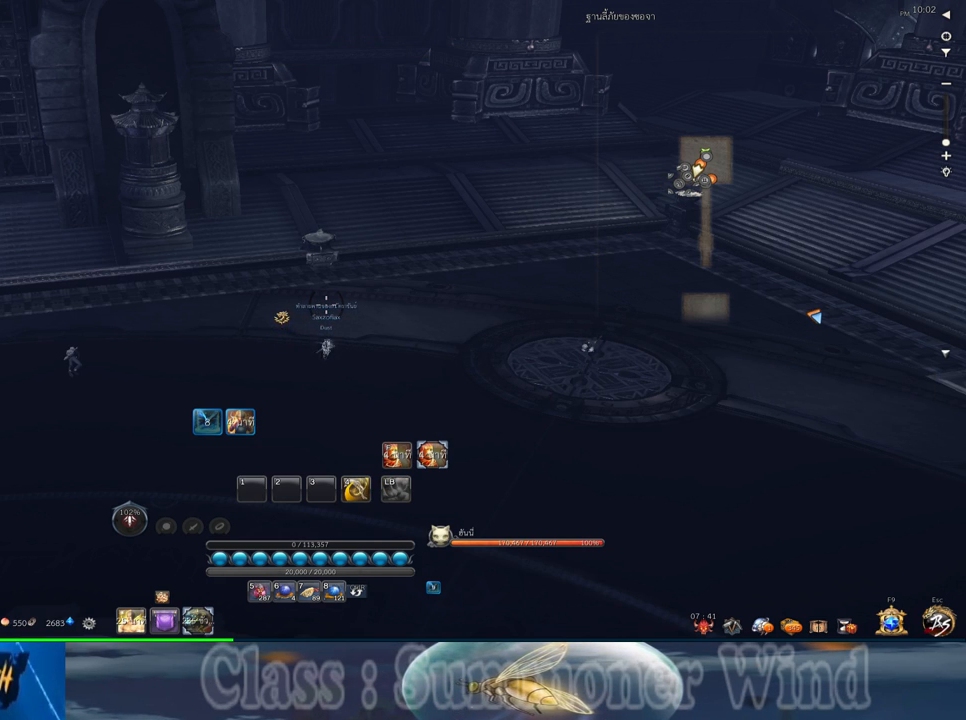
{"keys": [], "mouse": [], "events": []}
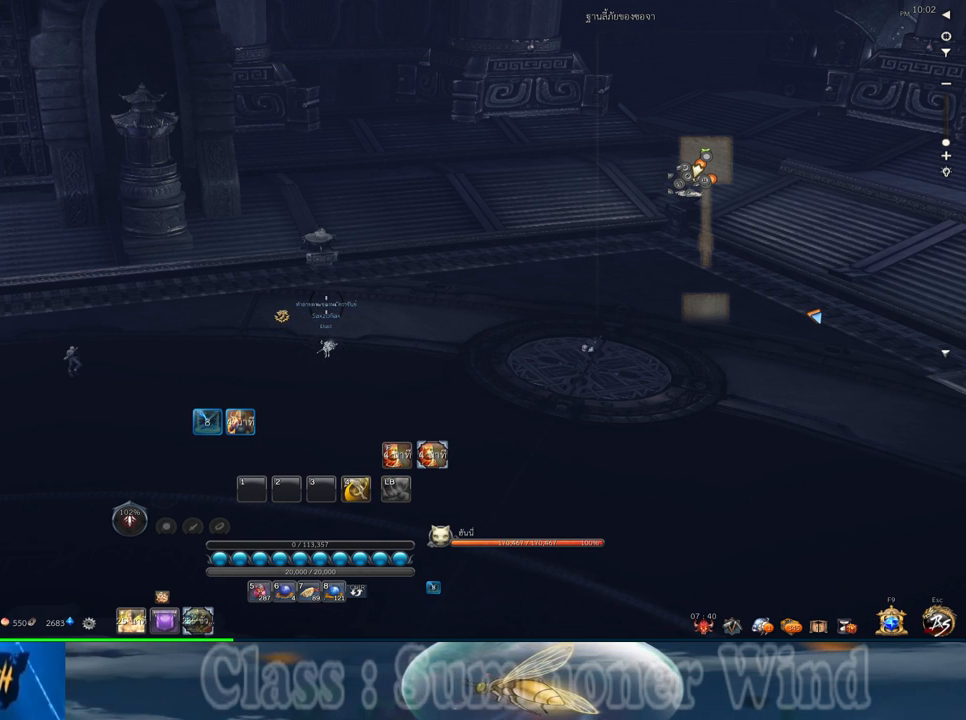
{"keys": [], "mouse": [], "events": []}
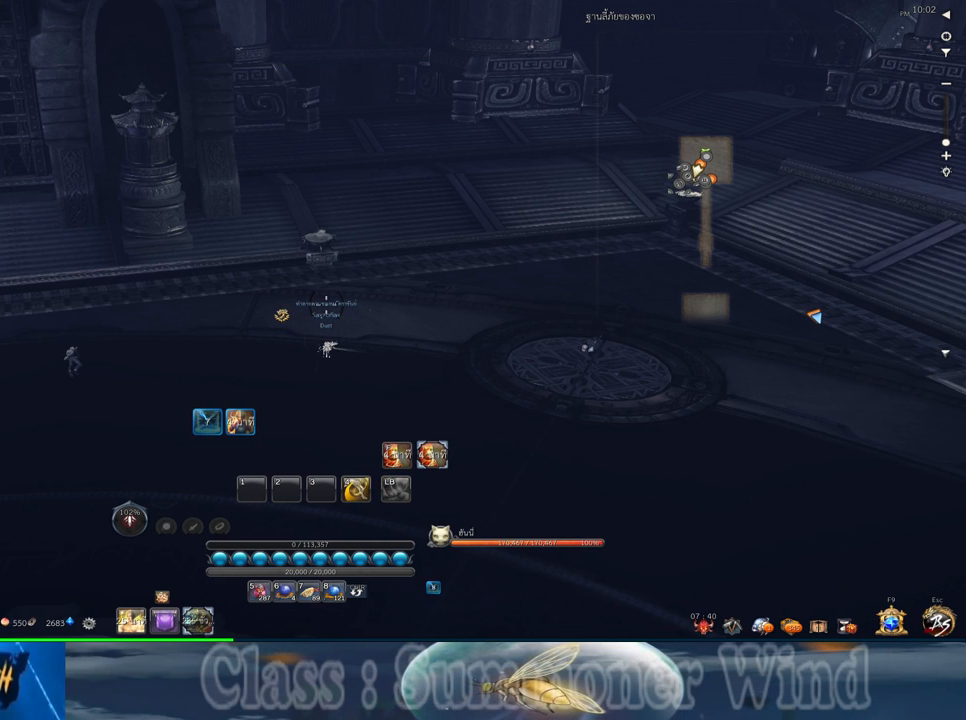
{"keys": [], "mouse": [], "events": []}
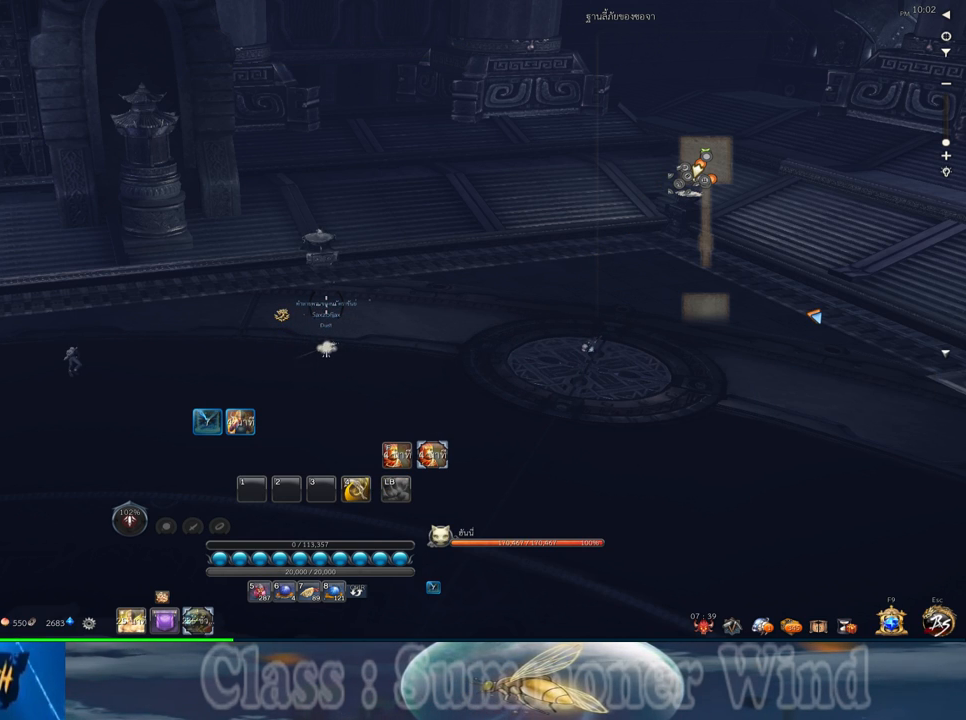
{"keys": [], "mouse": [], "events": []}